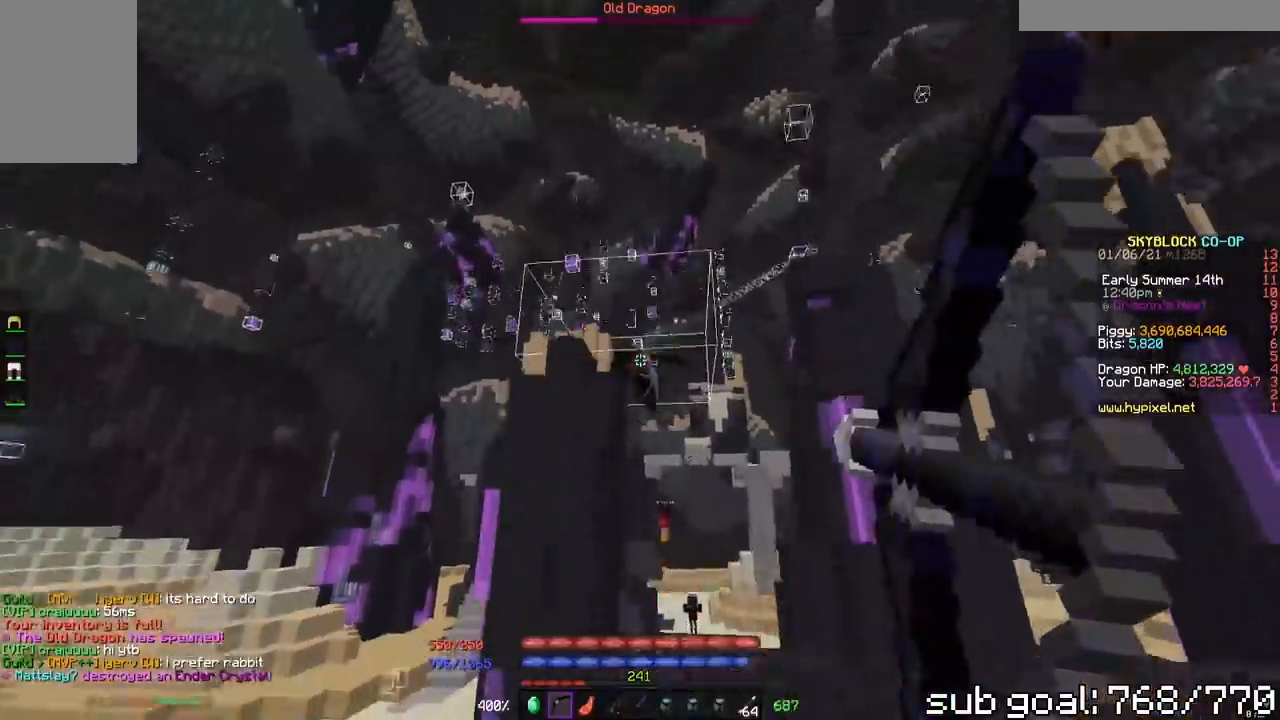
Gameplay with keyboard and mouse; each line is a JSON object with the keys and mouse buttons held at the frame after it. "events" lists presses ("down") and releases ("up") of "a", "d", "s", "space", "w", "mouse_left" and "mouse_right" between this image and that frame as [ms after this image, input, new state], when the widget could be followed in between. "mouse_left", "mouse_right" = the "left", "right" buttons of the "mouse" list. No other keys are recorded. Fast repeated clicks can show as one long hold. Mouse movement is not recorded.
{"keys": ["a", "space"], "mouse": ["right"], "events": []}
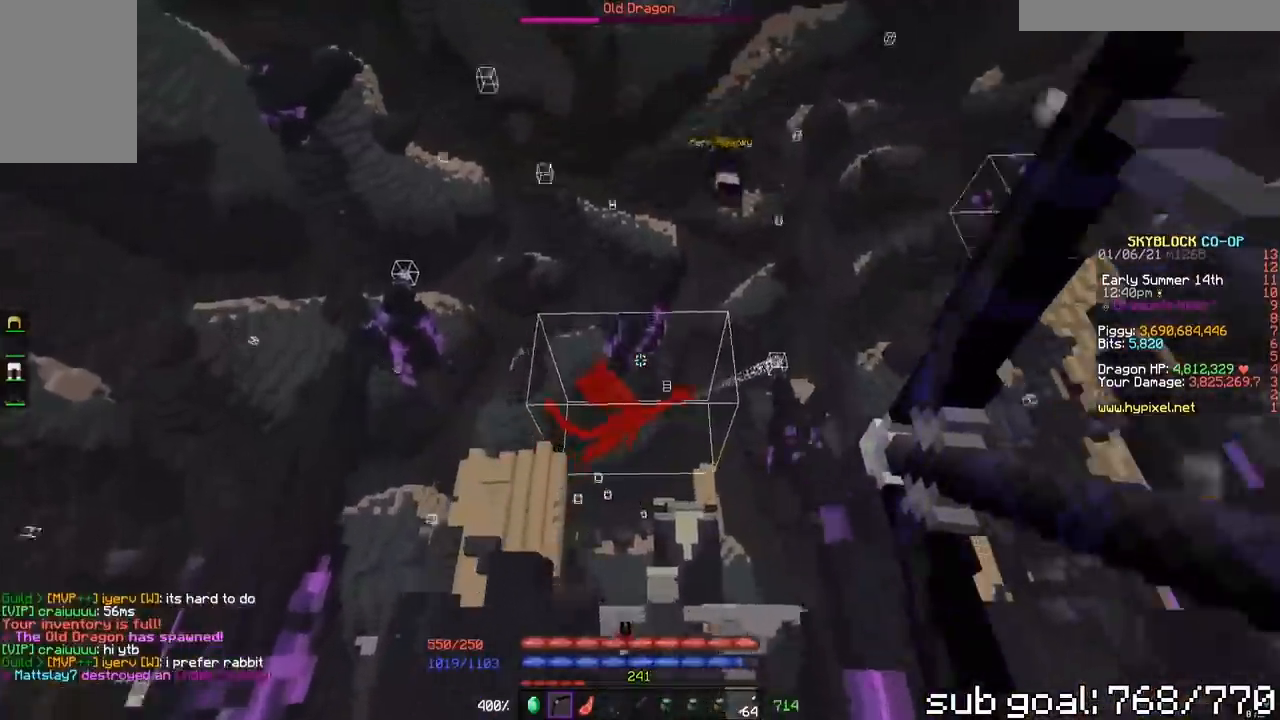
{"keys": ["a", "space"], "mouse": ["right"], "events": []}
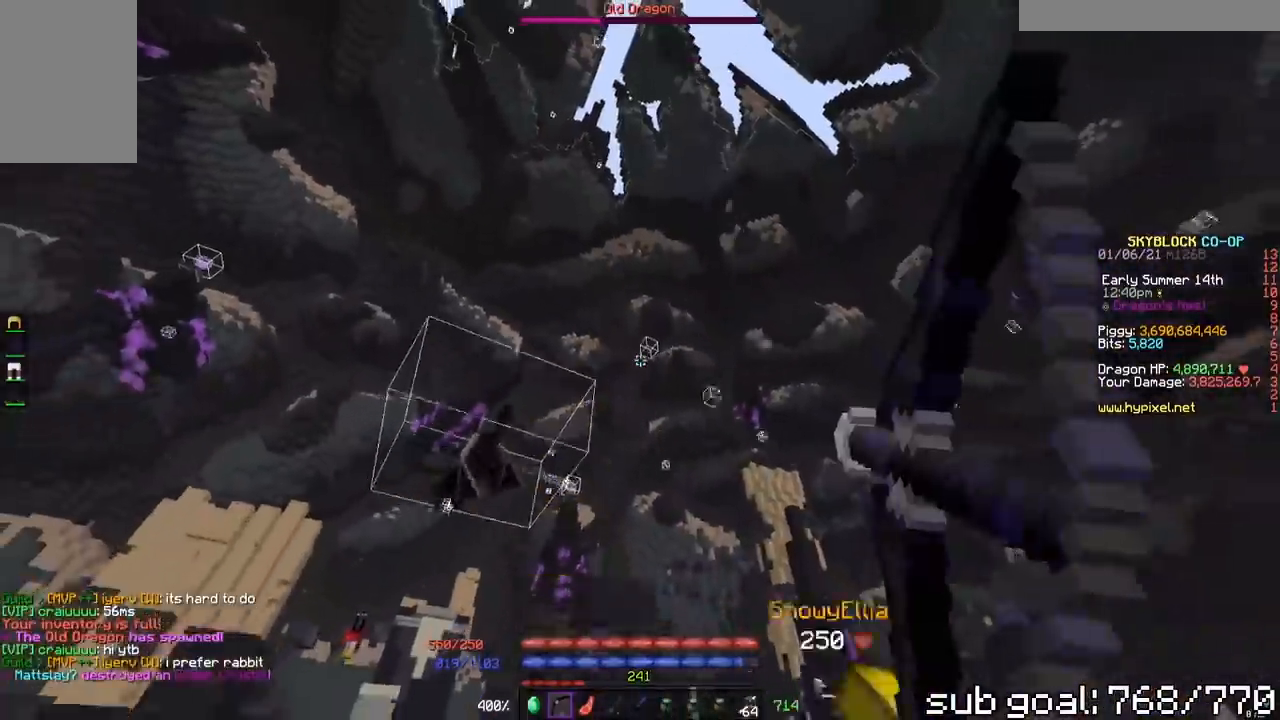
{"keys": ["a", "space"], "mouse": ["right"], "events": []}
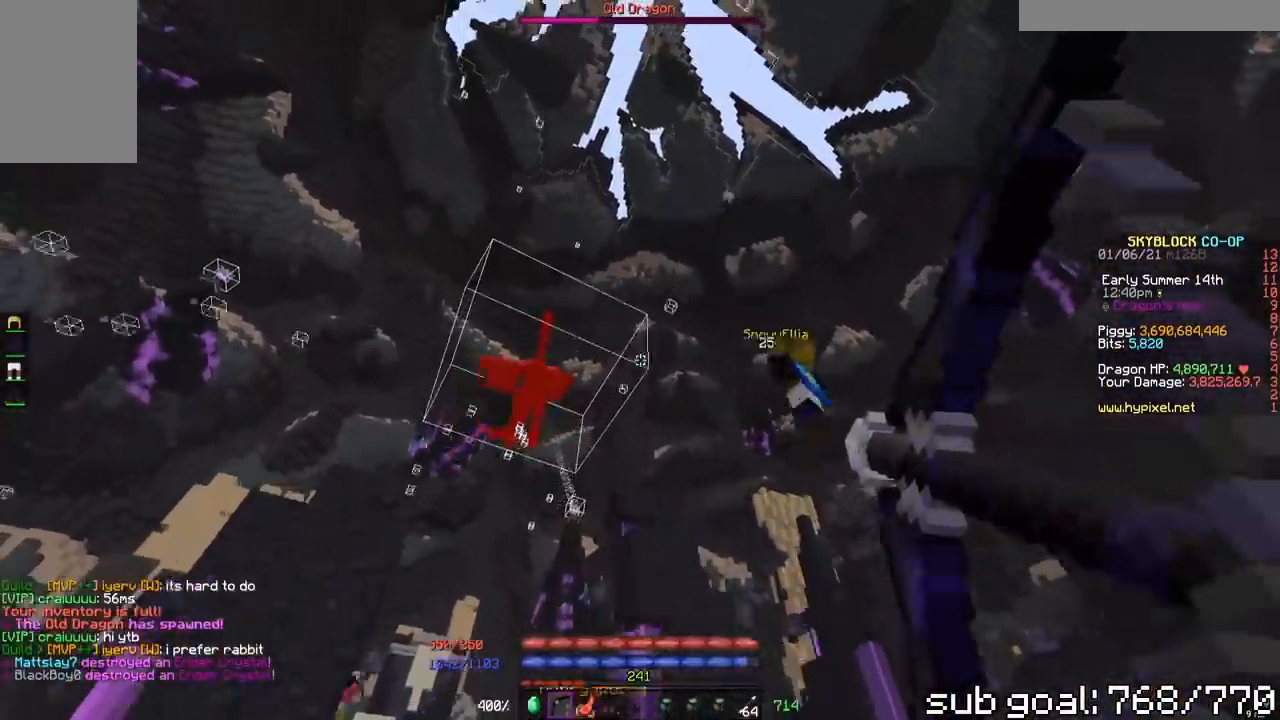
{"keys": ["space"], "mouse": ["right"], "events": [[433, "a", "up"]]}
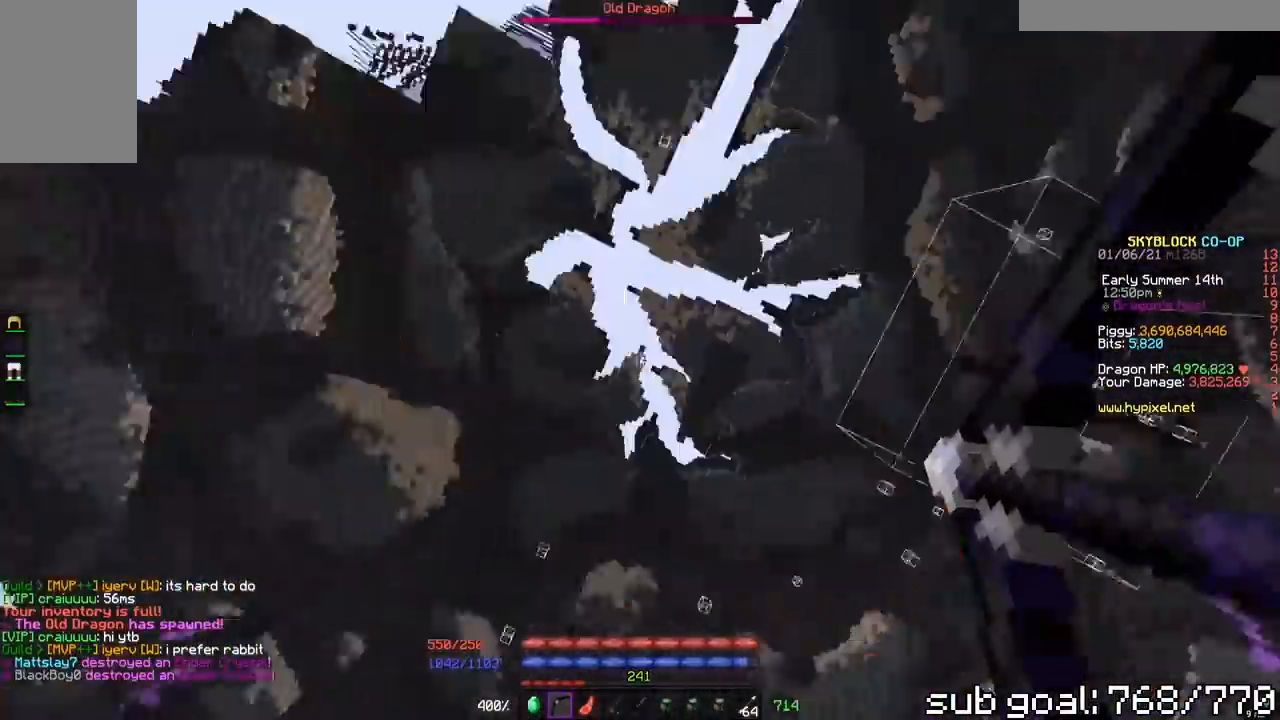
{"keys": ["space"], "mouse": ["right"], "events": []}
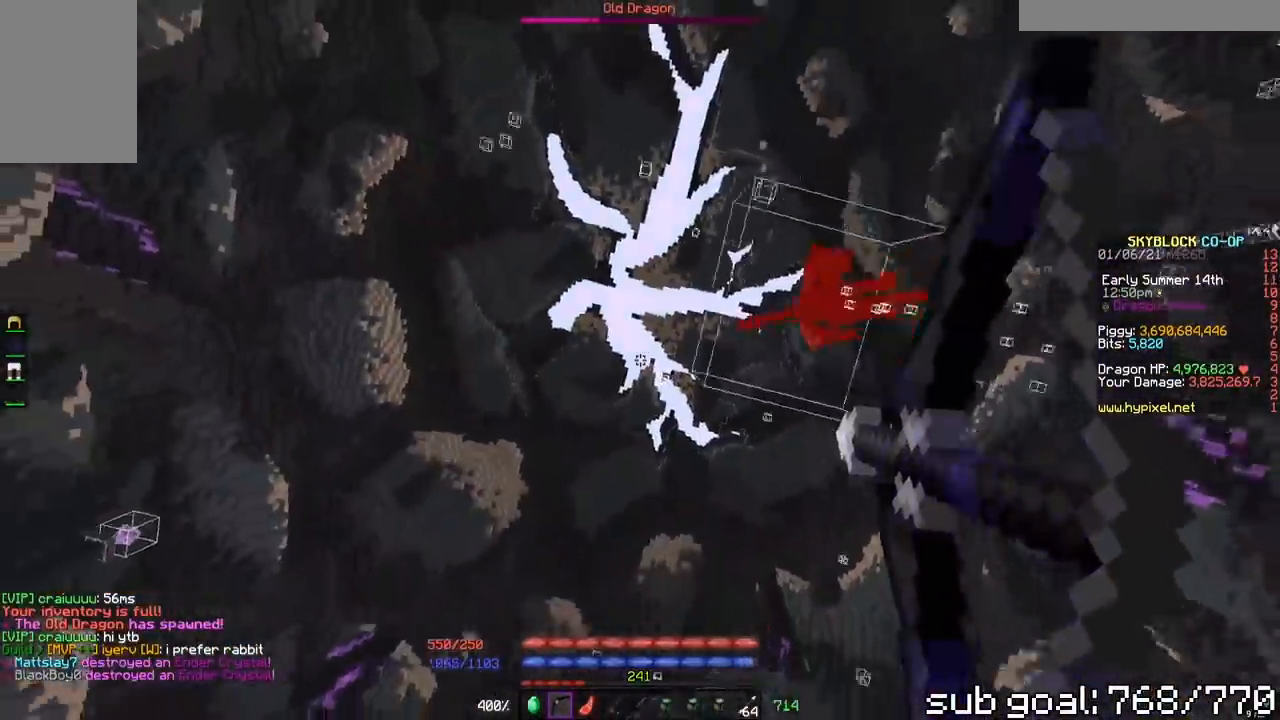
{"keys": ["space"], "mouse": ["right"], "events": [[67, "a", "down"], [433, "a", "up"]]}
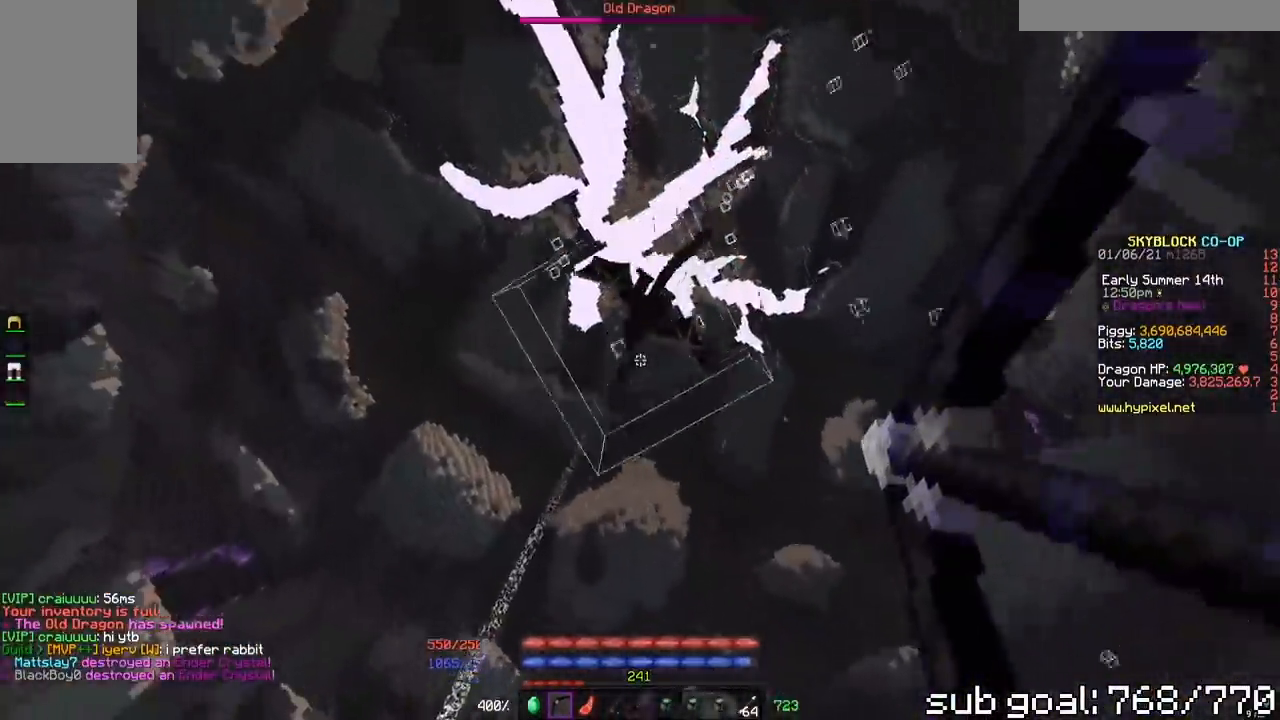
{"keys": ["space"], "mouse": ["right"], "events": []}
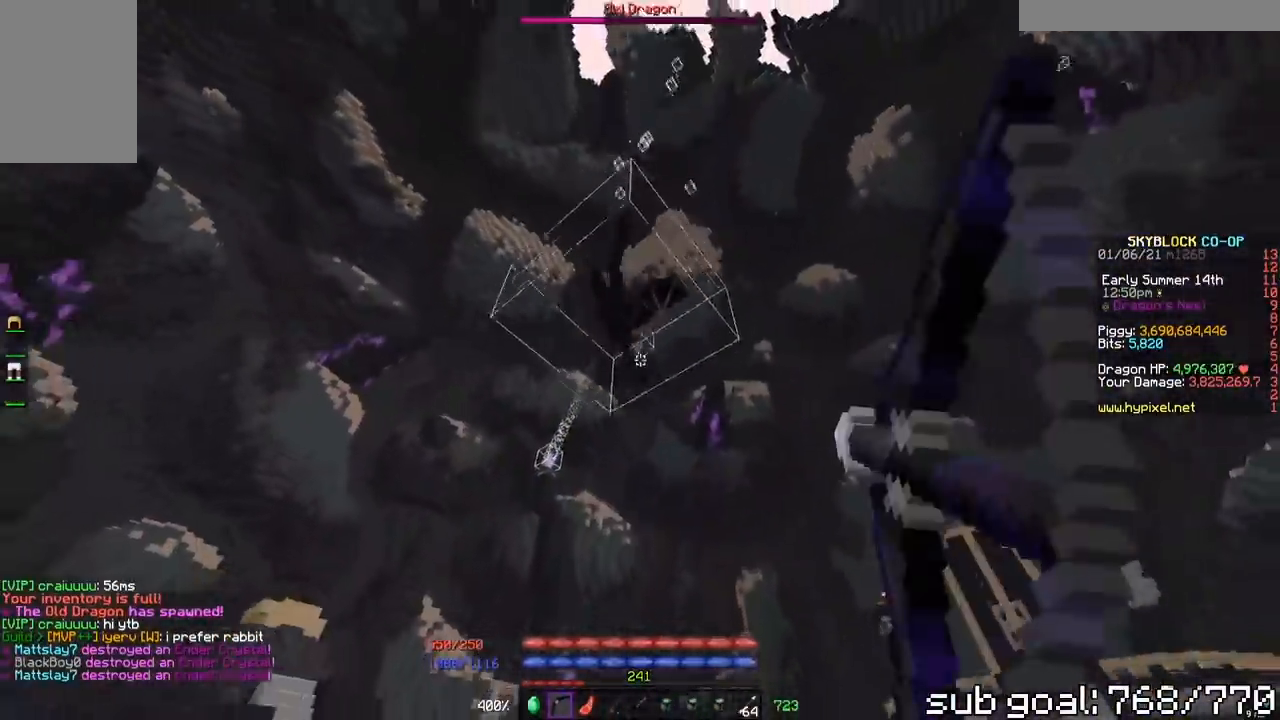
{"keys": ["space"], "mouse": ["right"], "events": []}
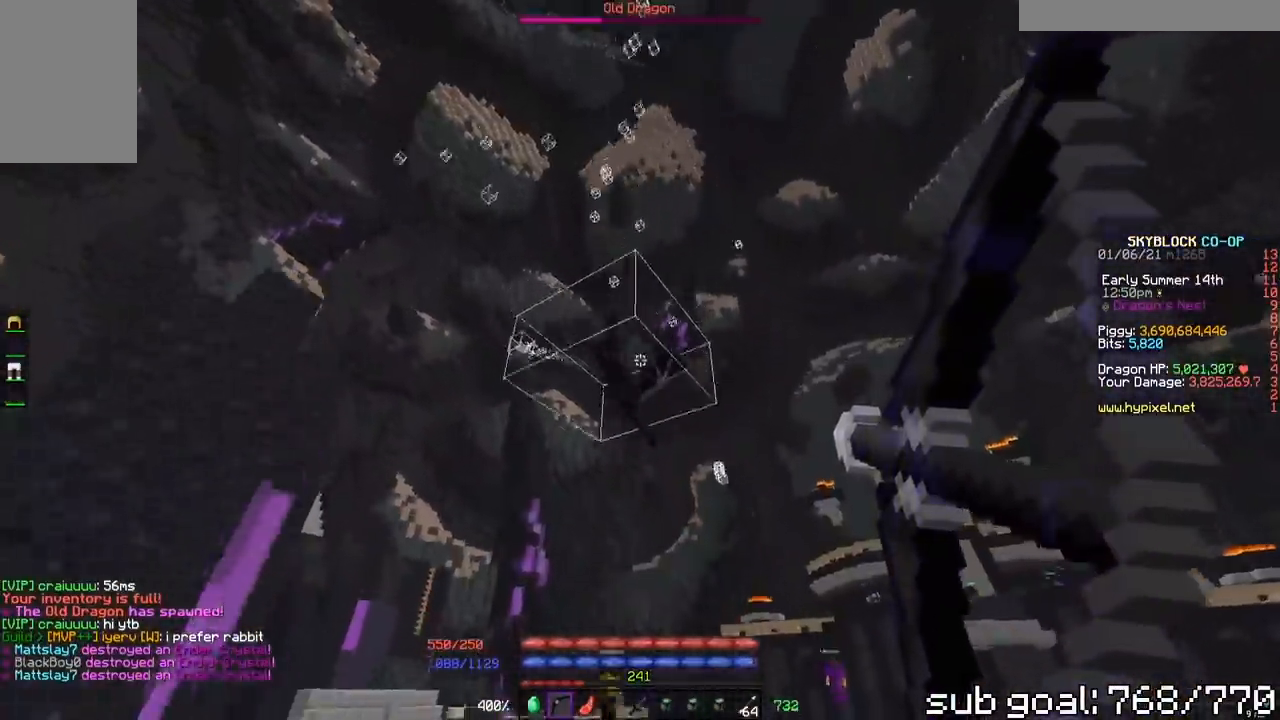
{"keys": ["space"], "mouse": ["right"], "events": []}
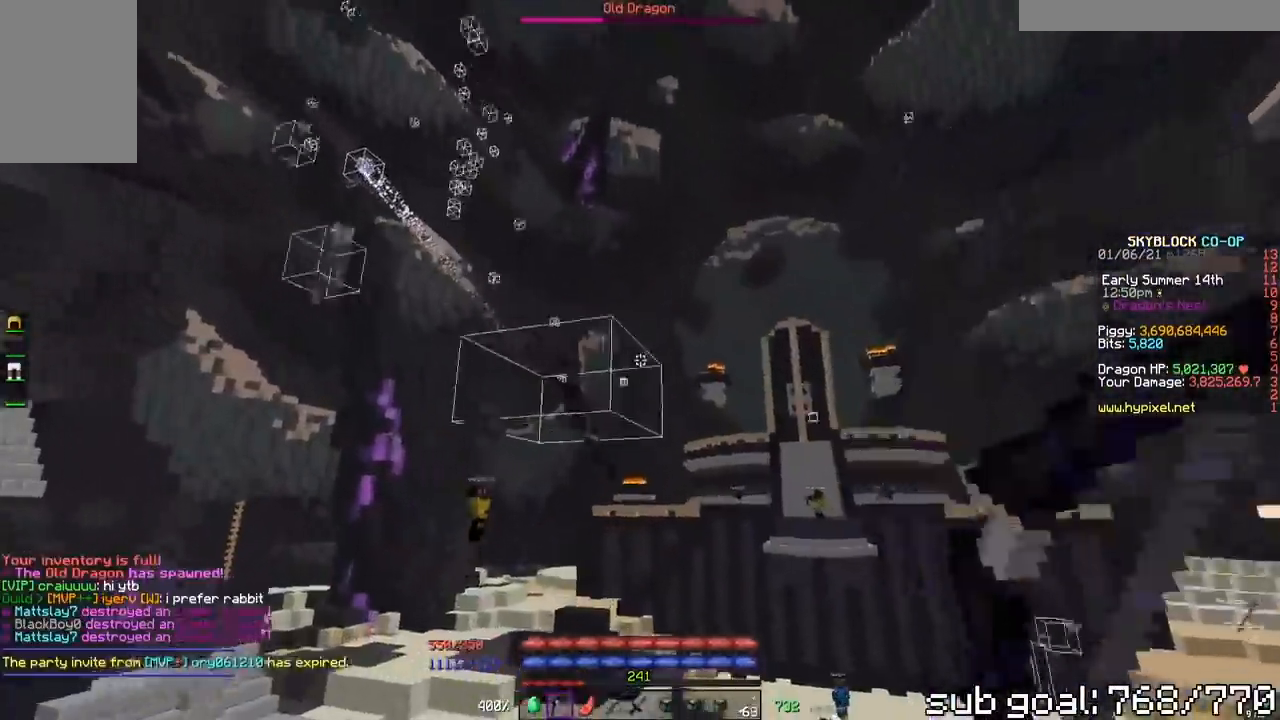
{"keys": ["a", "space"], "mouse": ["right"], "events": [[300, "a", "down"]]}
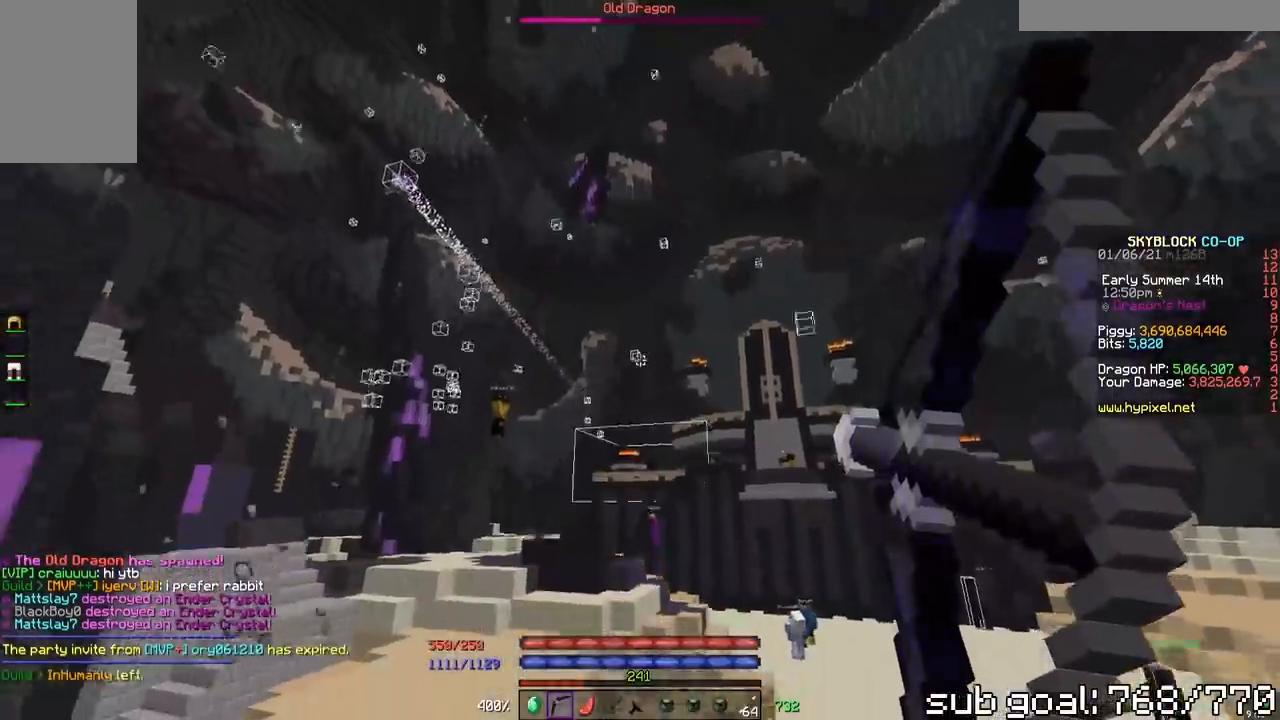
{"keys": ["a", "space"], "mouse": ["right"], "events": []}
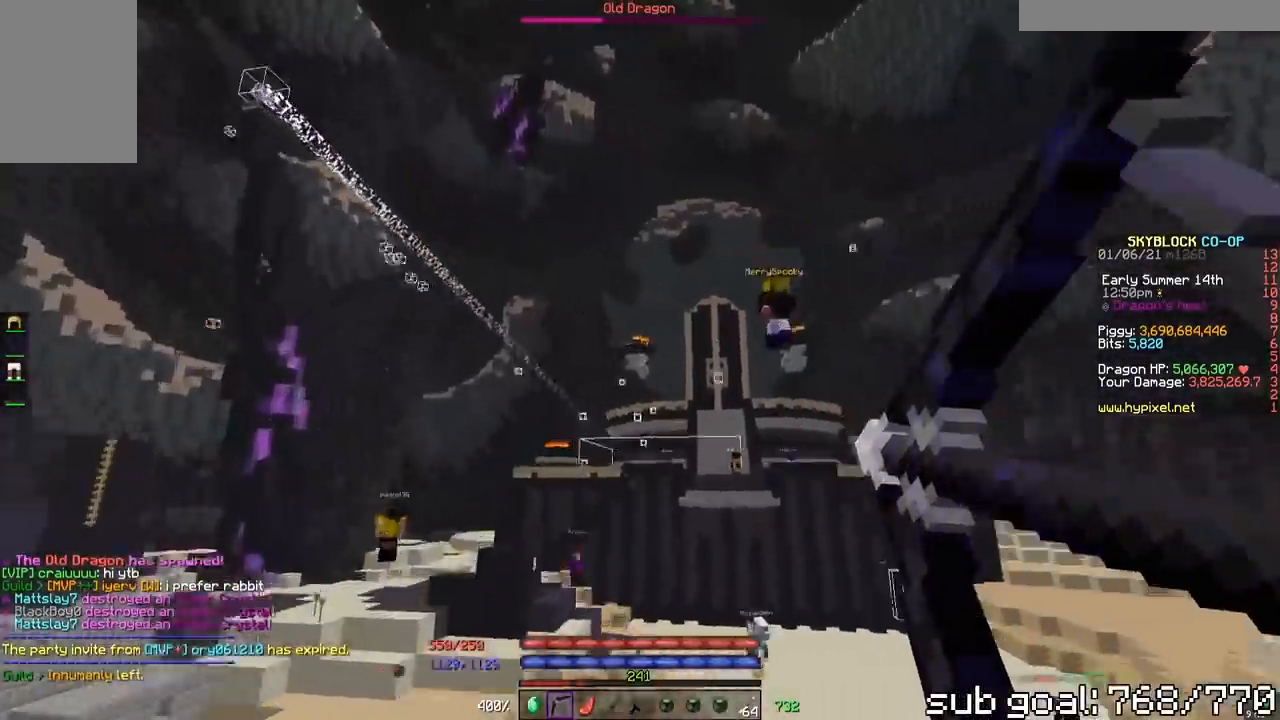
{"keys": ["a", "space"], "mouse": ["right"], "events": []}
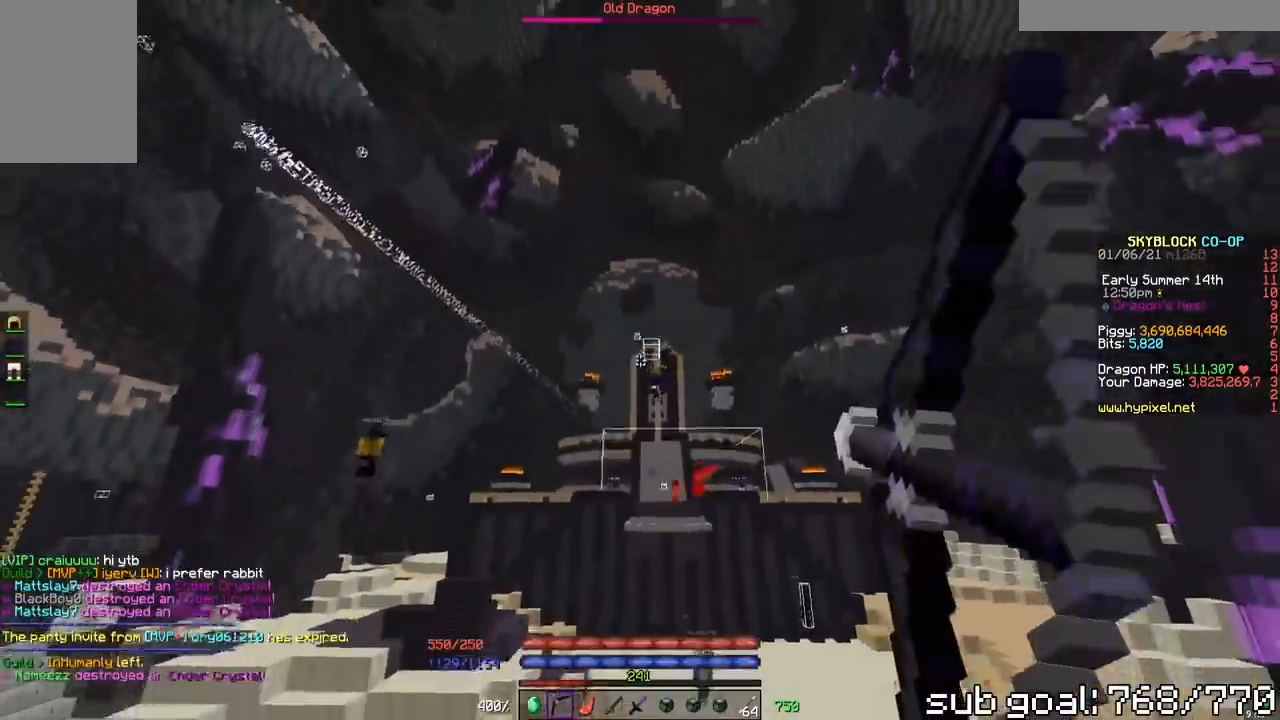
{"keys": ["space"], "mouse": ["right"], "events": [[283, "a", "up"]]}
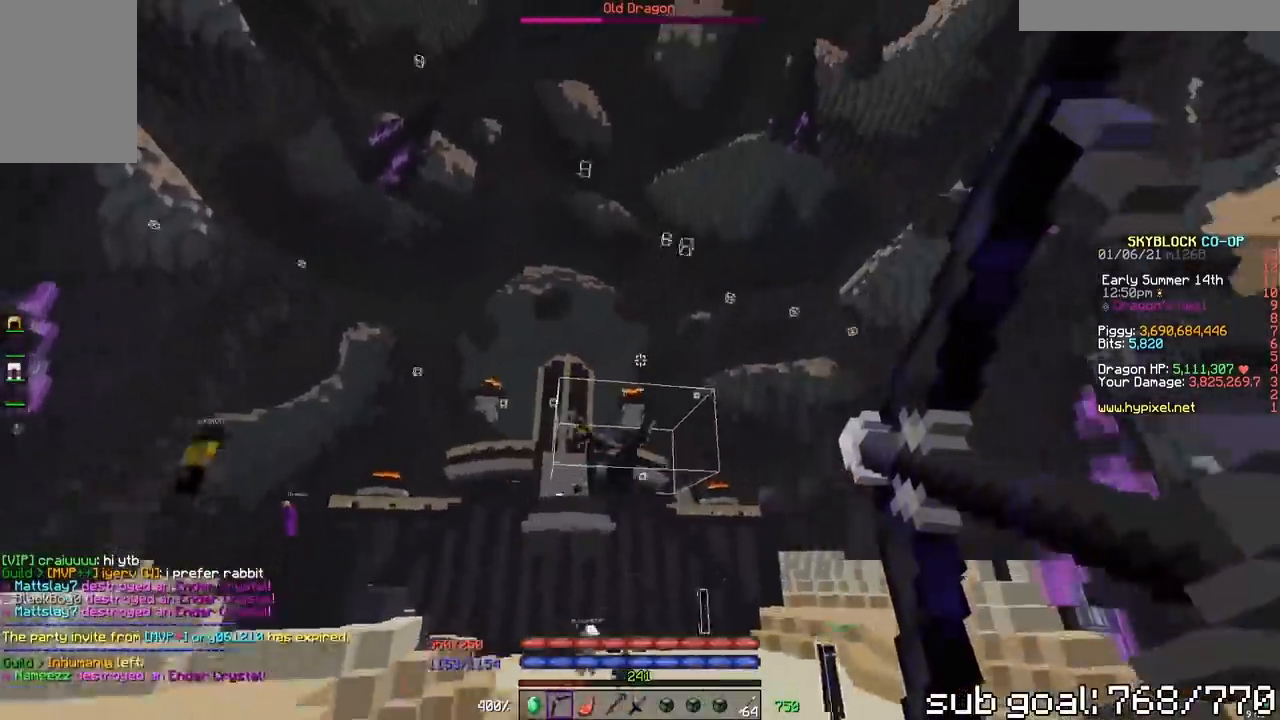
{"keys": ["space"], "mouse": ["right"], "events": [[417, "mouse_right", "up"], [500, "mouse_right", "down"]]}
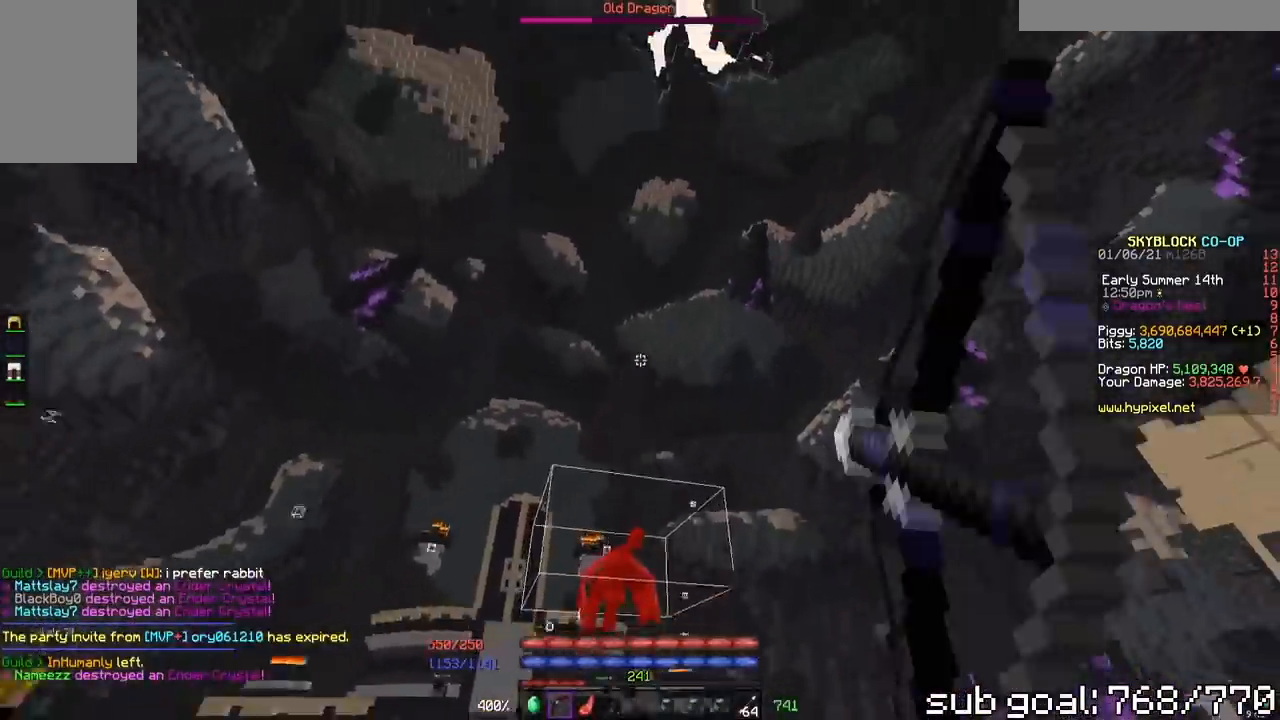
{"keys": ["space"], "mouse": ["right"], "events": []}
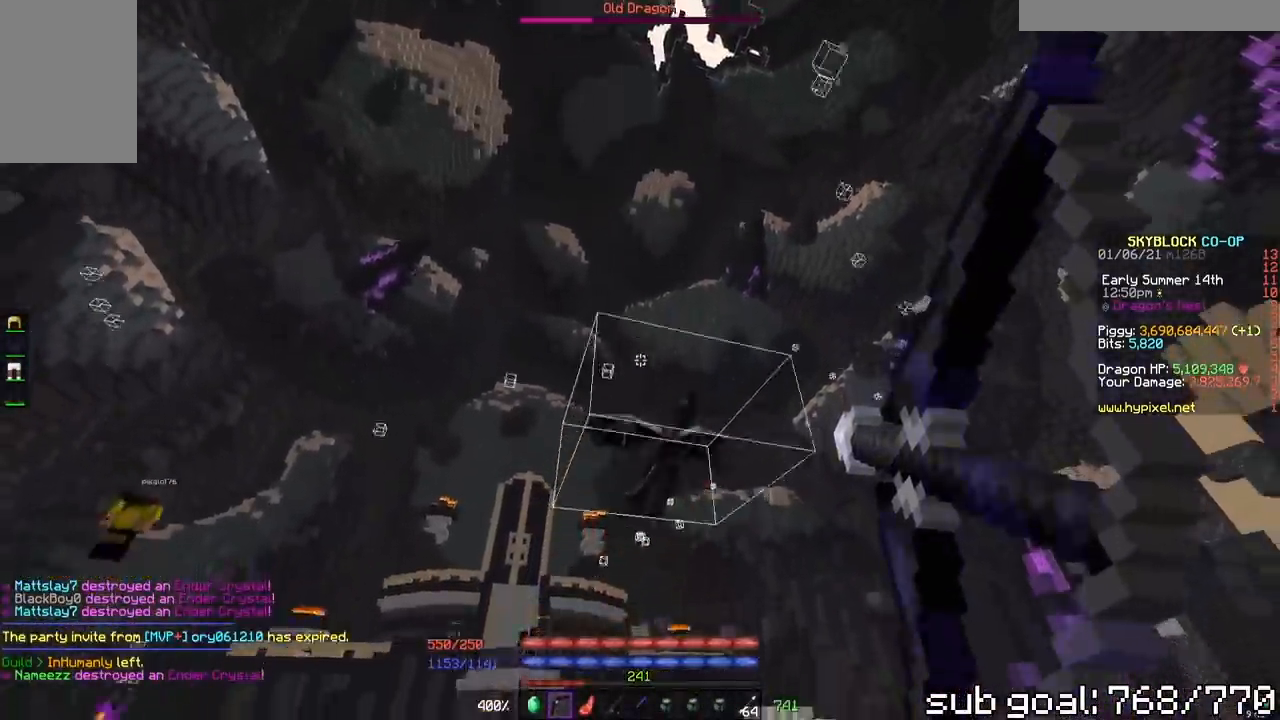
{"keys": ["space"], "mouse": ["right"], "events": []}
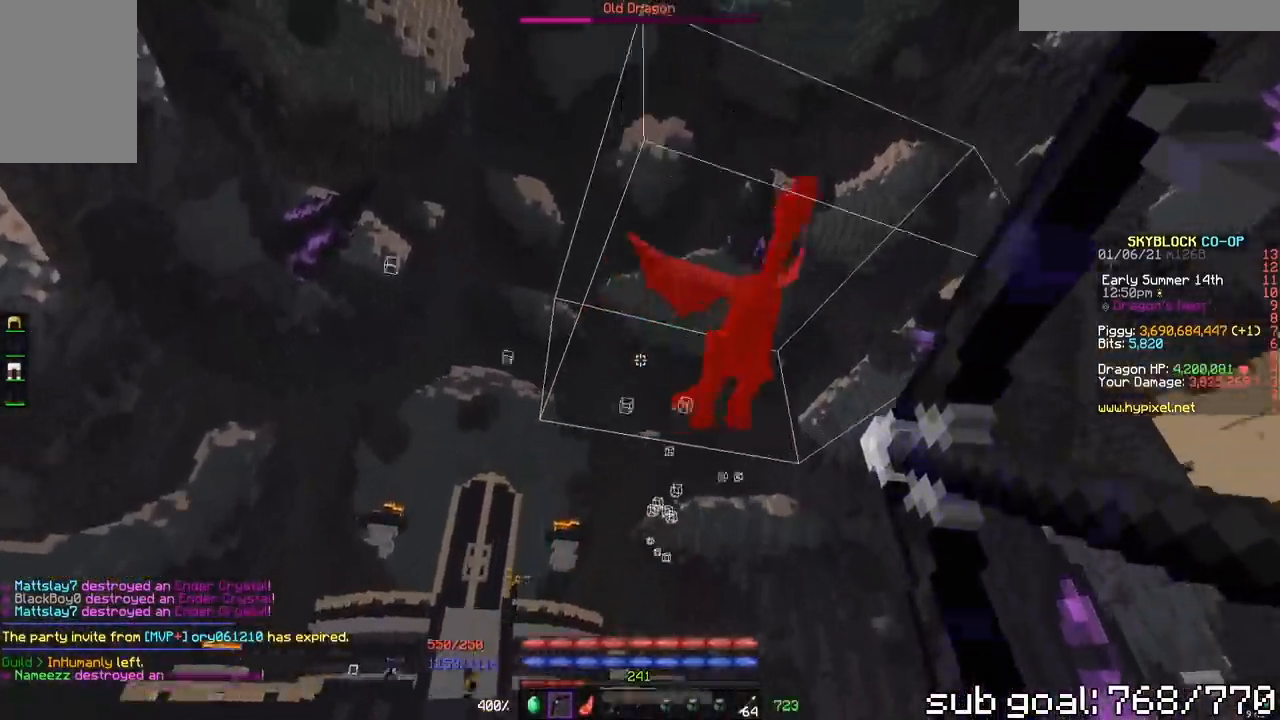
{"keys": ["space"], "mouse": ["right"], "events": []}
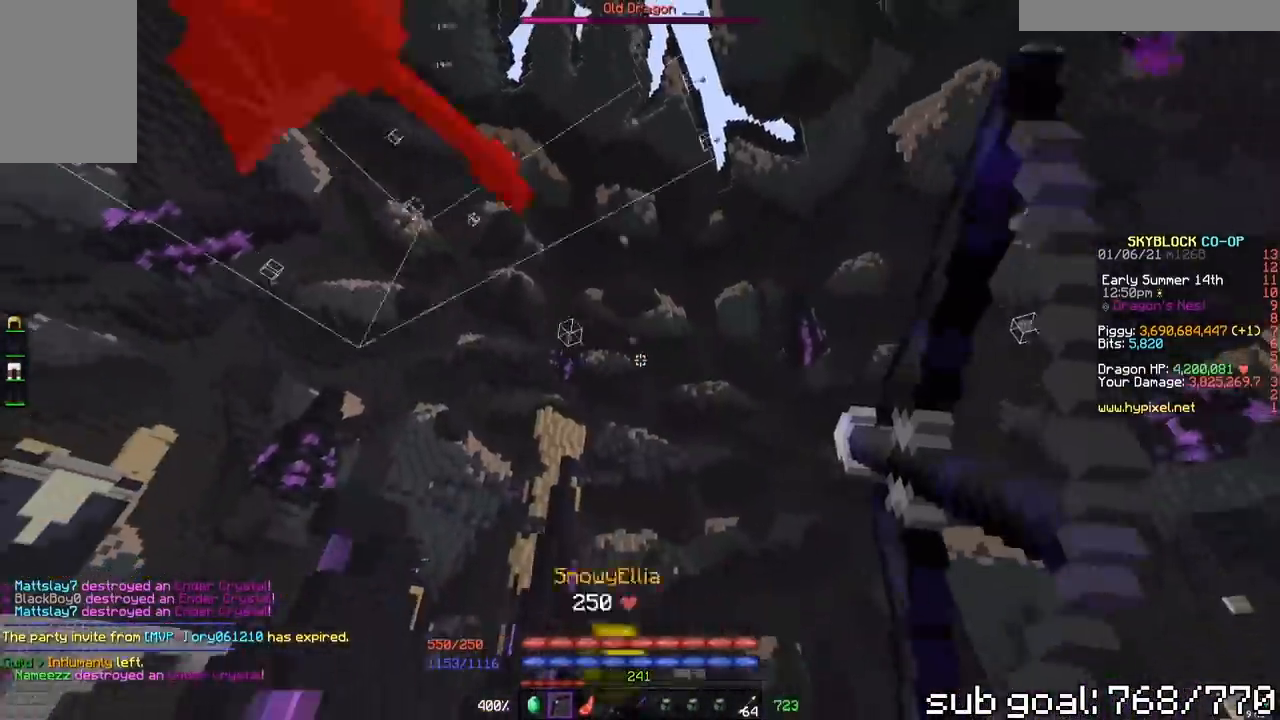
{"keys": ["a", "space"], "mouse": ["right"], "events": [[100, "a", "down"]]}
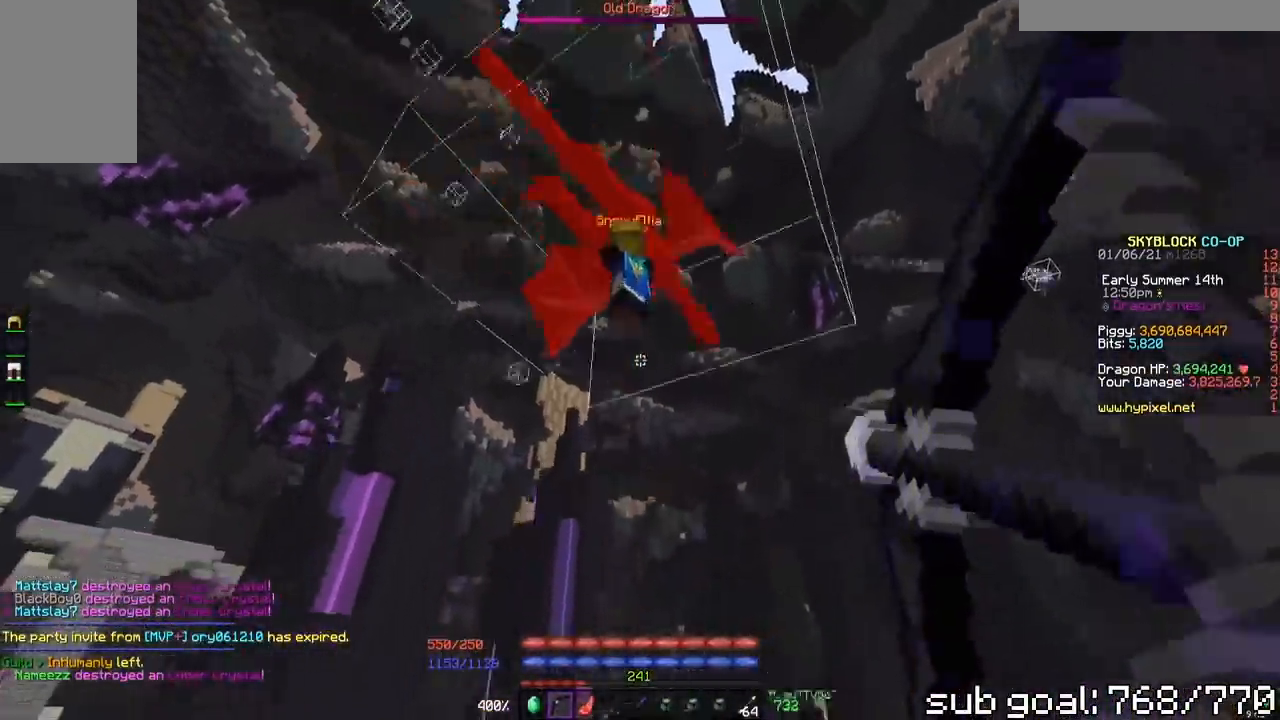
{"keys": ["a", "space"], "mouse": ["right"], "events": []}
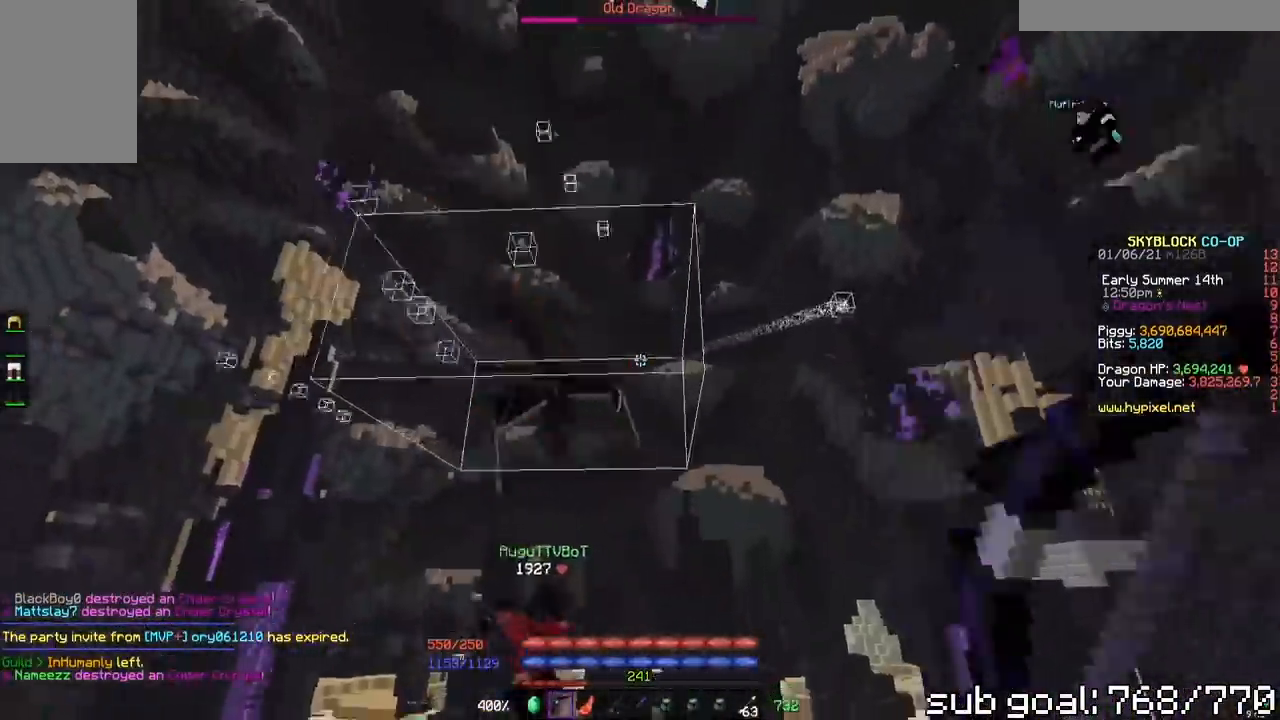
{"keys": ["a", "space"], "mouse": ["right"], "events": []}
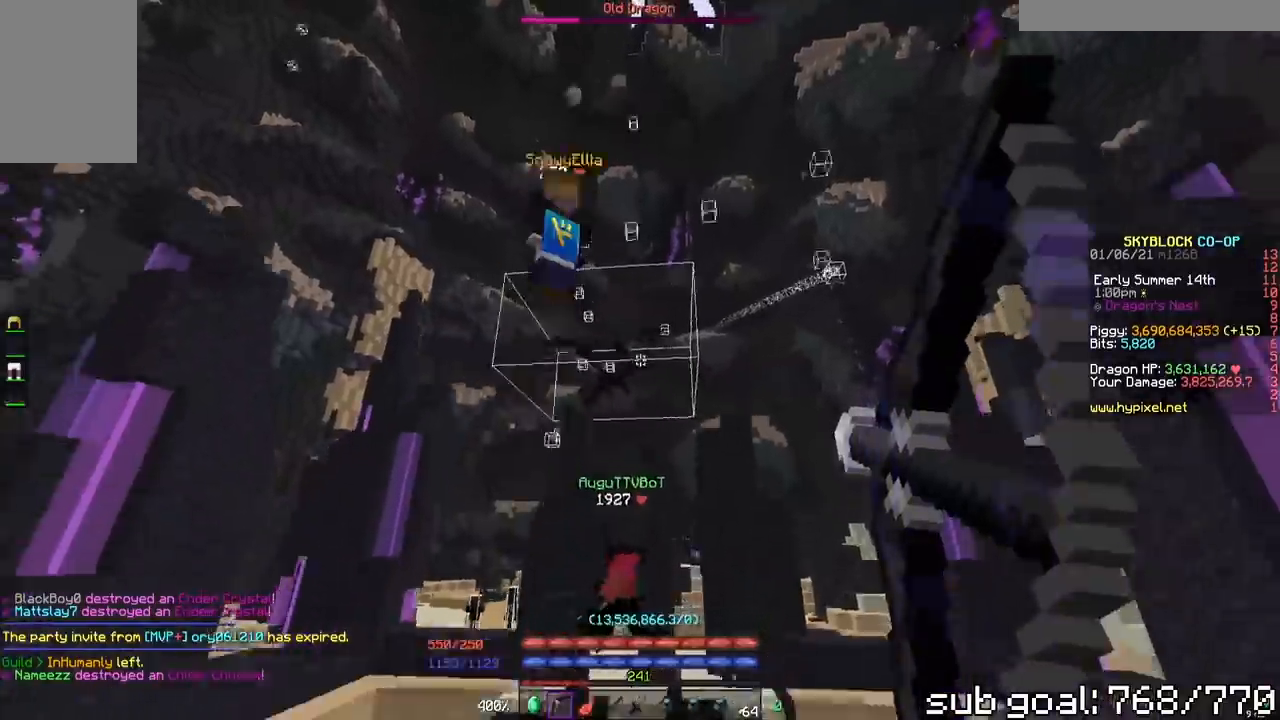
{"keys": [], "mouse": [], "events": [[217, "a", "up"], [217, "mouse_right", "up"], [217, "space", "up"]]}
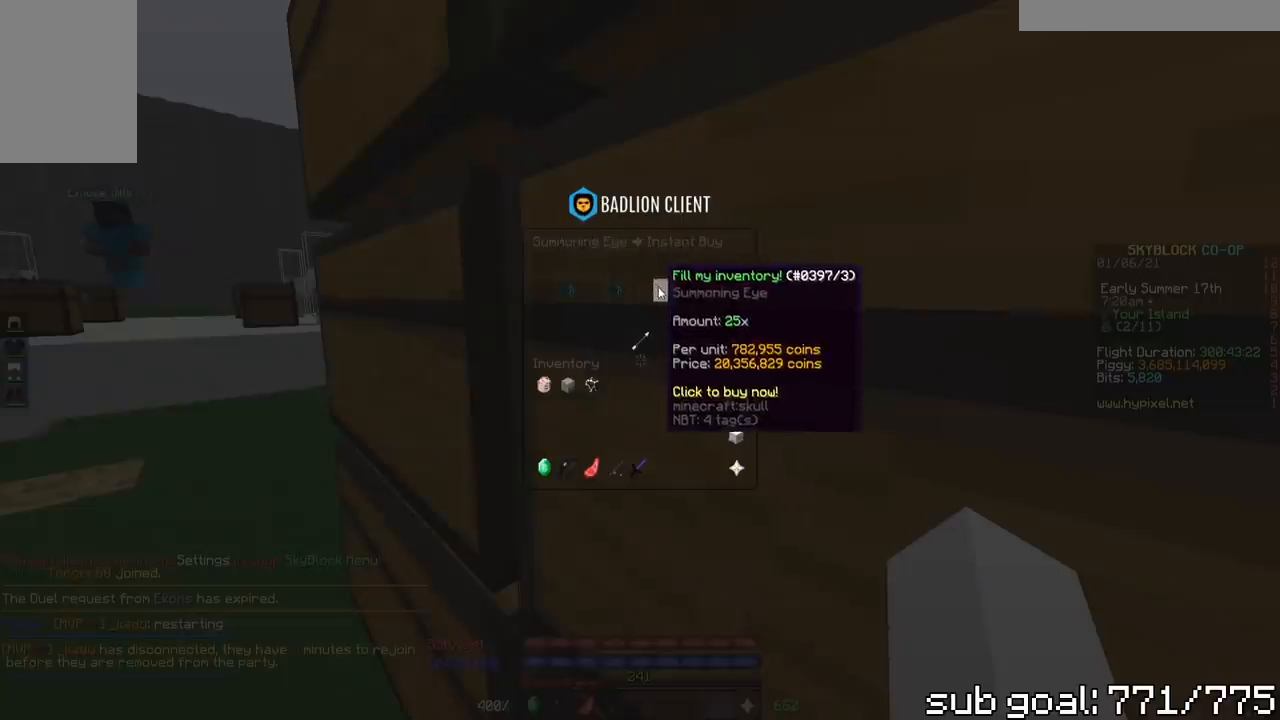
{"keys": [], "mouse": [], "events": []}
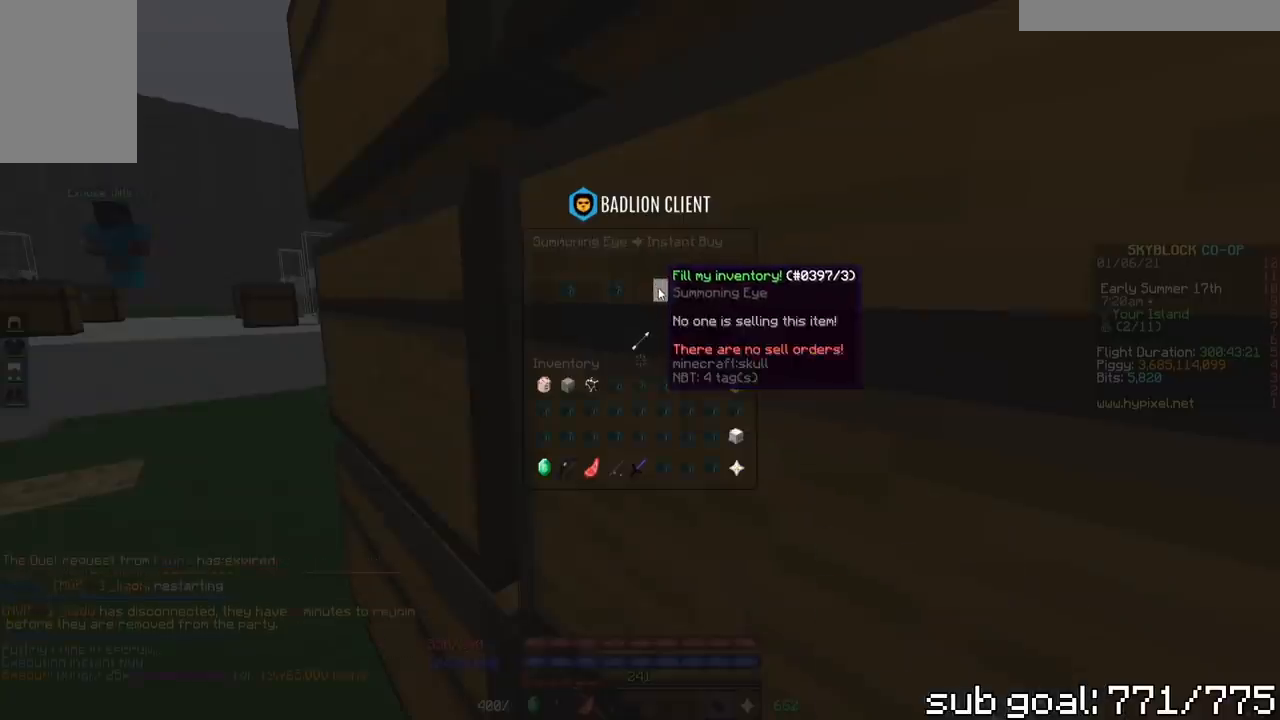
{"keys": ["w"], "mouse": [], "events": [[283, "w", "down"]]}
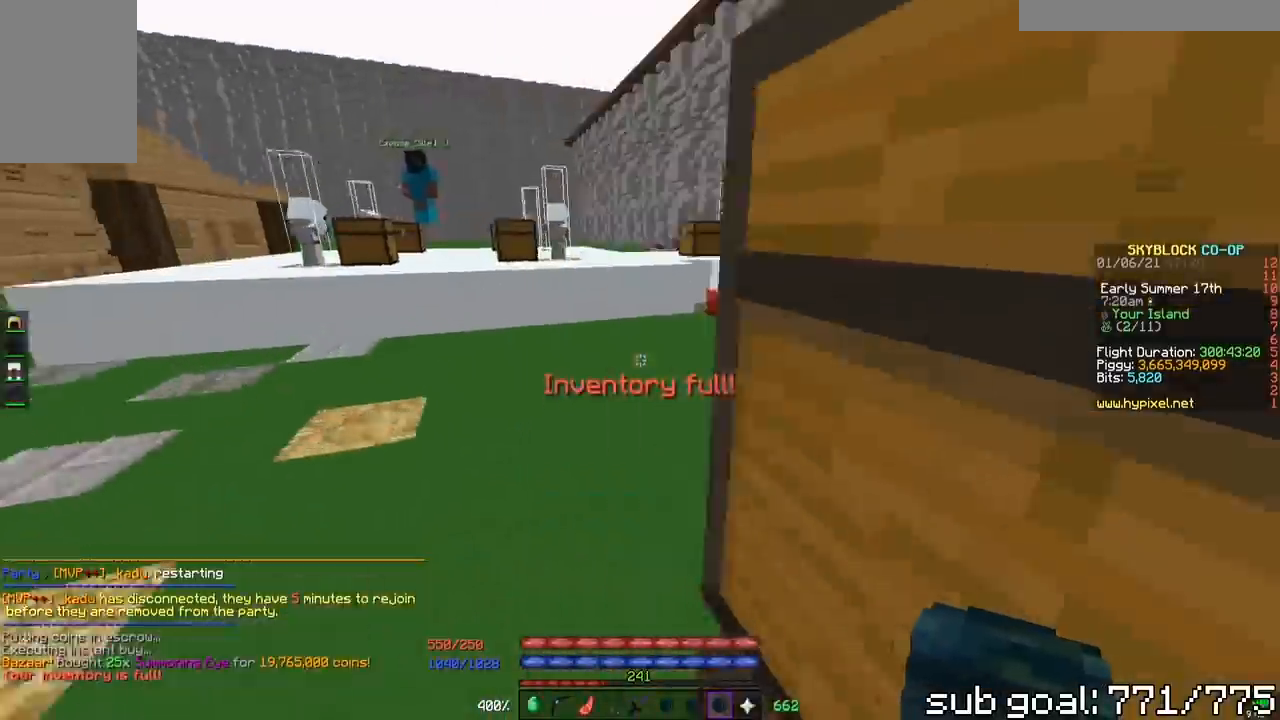
{"keys": [], "mouse": [], "events": [[67, "space", "down"], [333, "space", "up"], [467, "w", "up"]]}